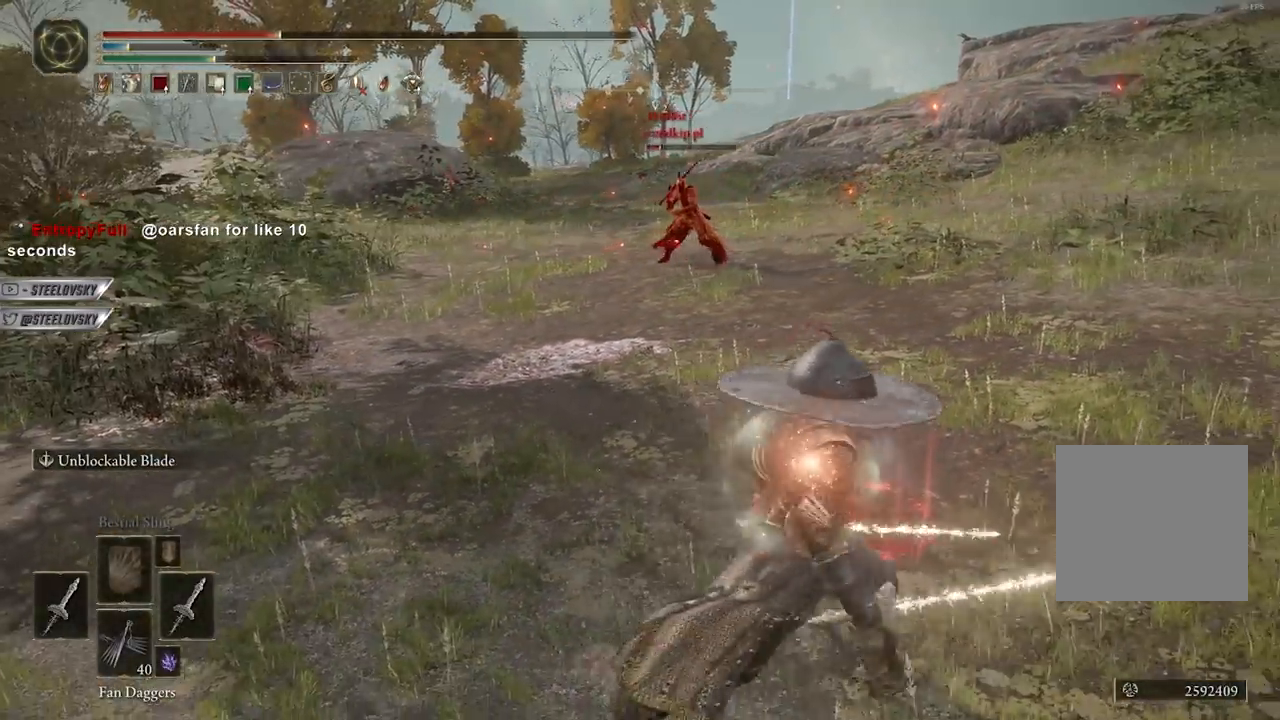
Gameplay with a controller (Xbox layout); each line is a JSON object with the inputs held at the frame after it. "events" lists button and stick changes between this image and that frame as [ms after this image, input, new state], when the widget could be followed in between. Not read: START.
{"buttons": [], "left_stick": "right", "right_stick": "center", "events": [[150, "right_stick", "left"], [250, "right_stick", "center"], [350, "left_stick", "right"]]}
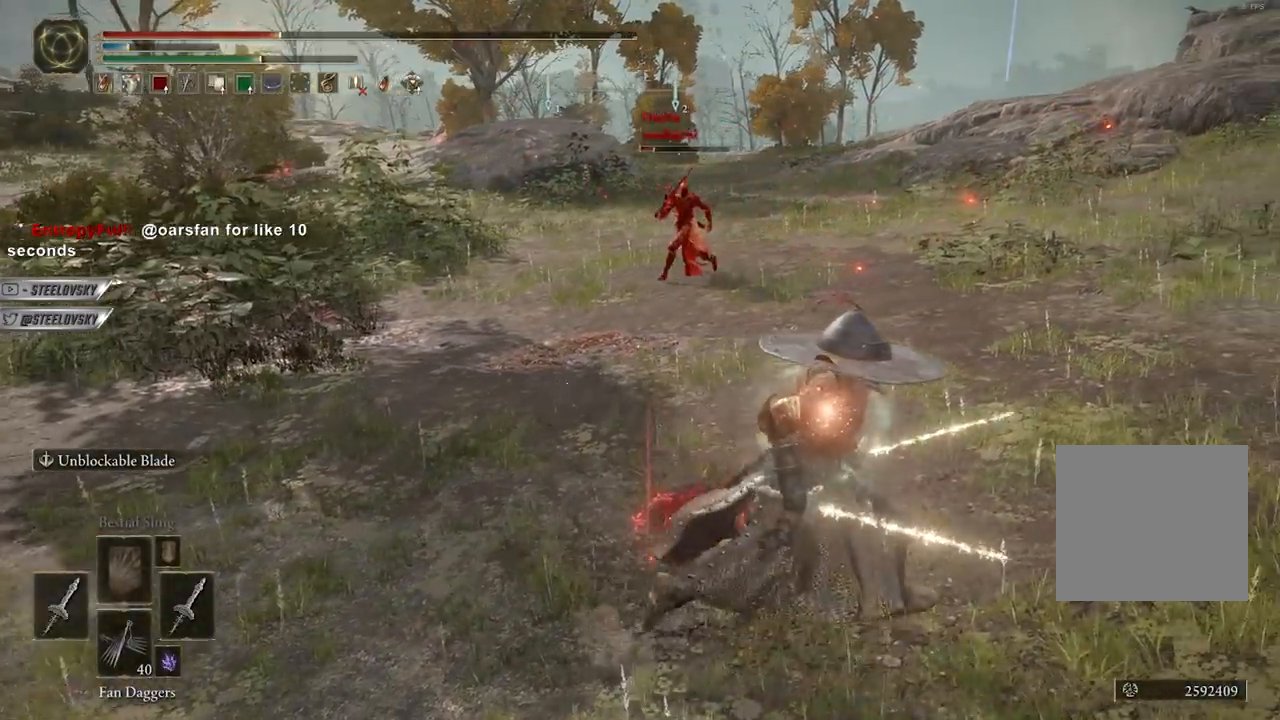
{"buttons": ["Y", "DPAD_RIGHT"], "left_stick": "up-right", "right_stick": "center", "events": [[33, "Y", "down"], [67, "left_stick", "down-right"], [317, "left_stick", "down-left"], [400, "DPAD_RIGHT", "down"], [400, "left_stick", "up-left"], [450, "left_stick", "up-right"]]}
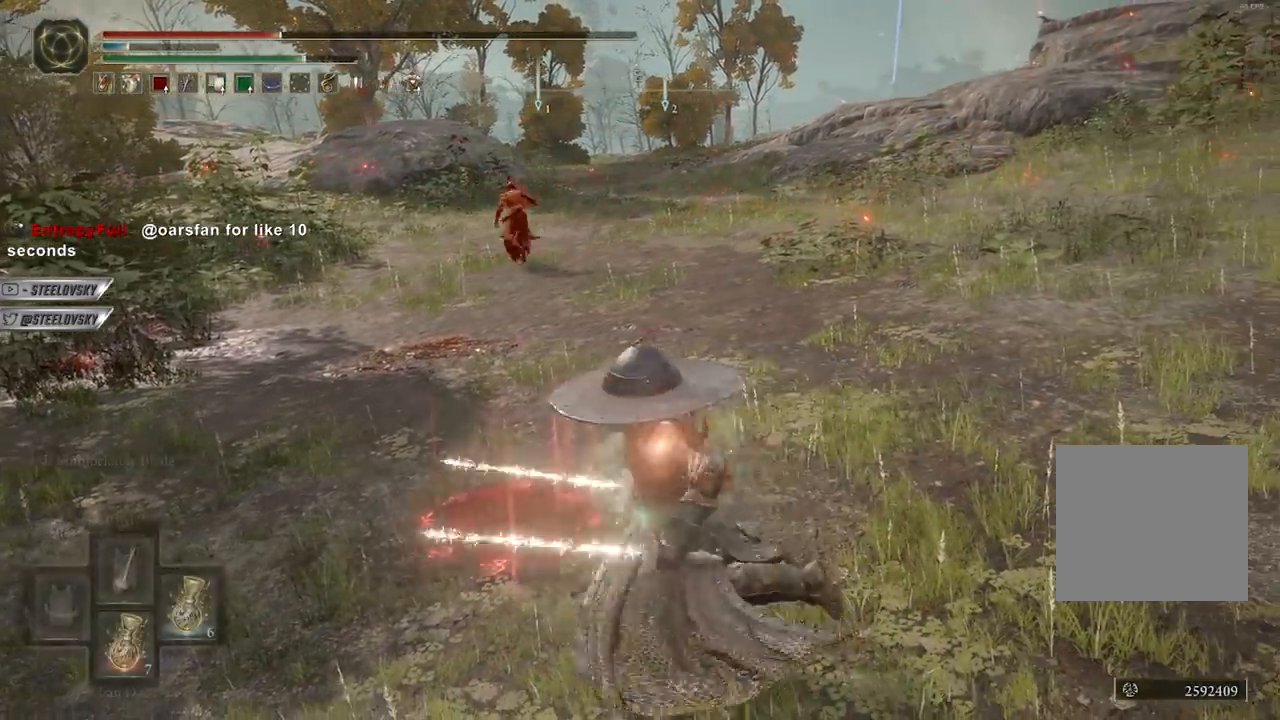
{"buttons": [], "left_stick": "down-left", "right_stick": "center", "events": [[33, "left_stick", "right"], [67, "DPAD_RIGHT", "up"], [117, "Y", "up"], [183, "left_stick", "down-right"], [333, "right_stick", "left"], [383, "left_stick", "down"], [400, "right_stick", "center"], [483, "left_stick", "down-left"]]}
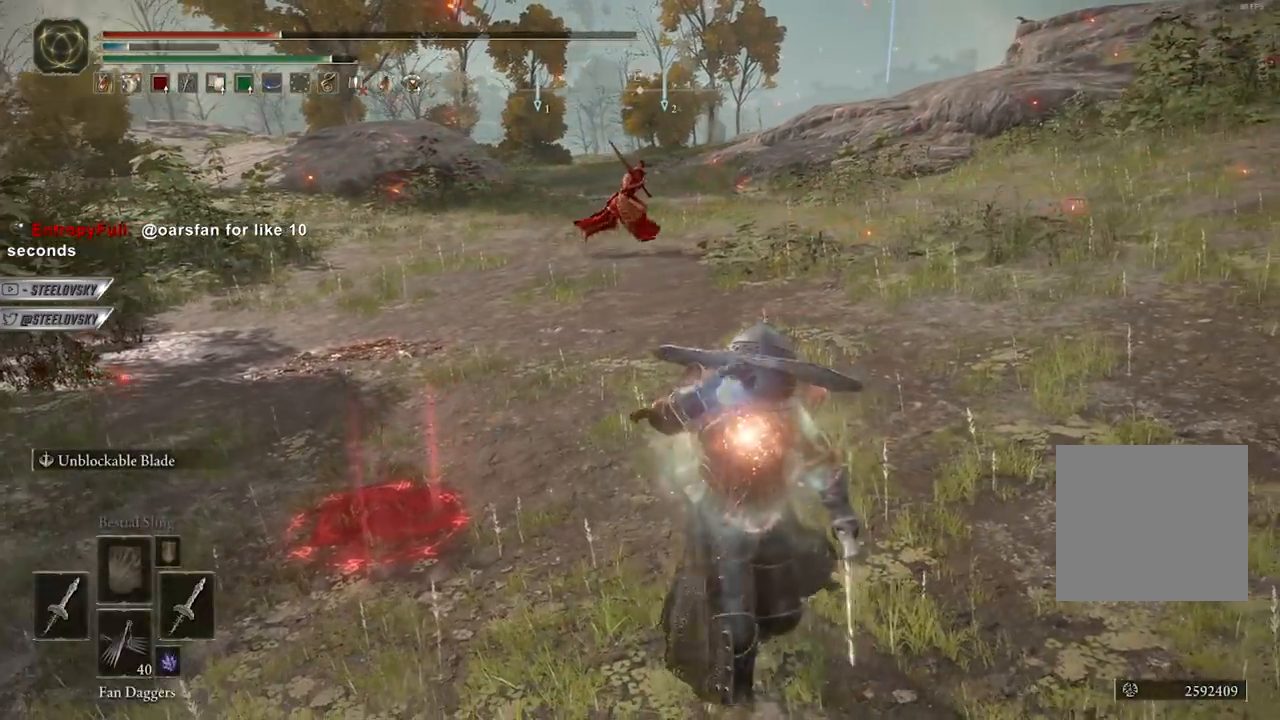
{"buttons": [], "left_stick": "up-right", "right_stick": "center", "events": [[117, "R3", "down"], [133, "left_stick", "up-left"], [217, "R3", "up"], [217, "left_stick", "up-right"]]}
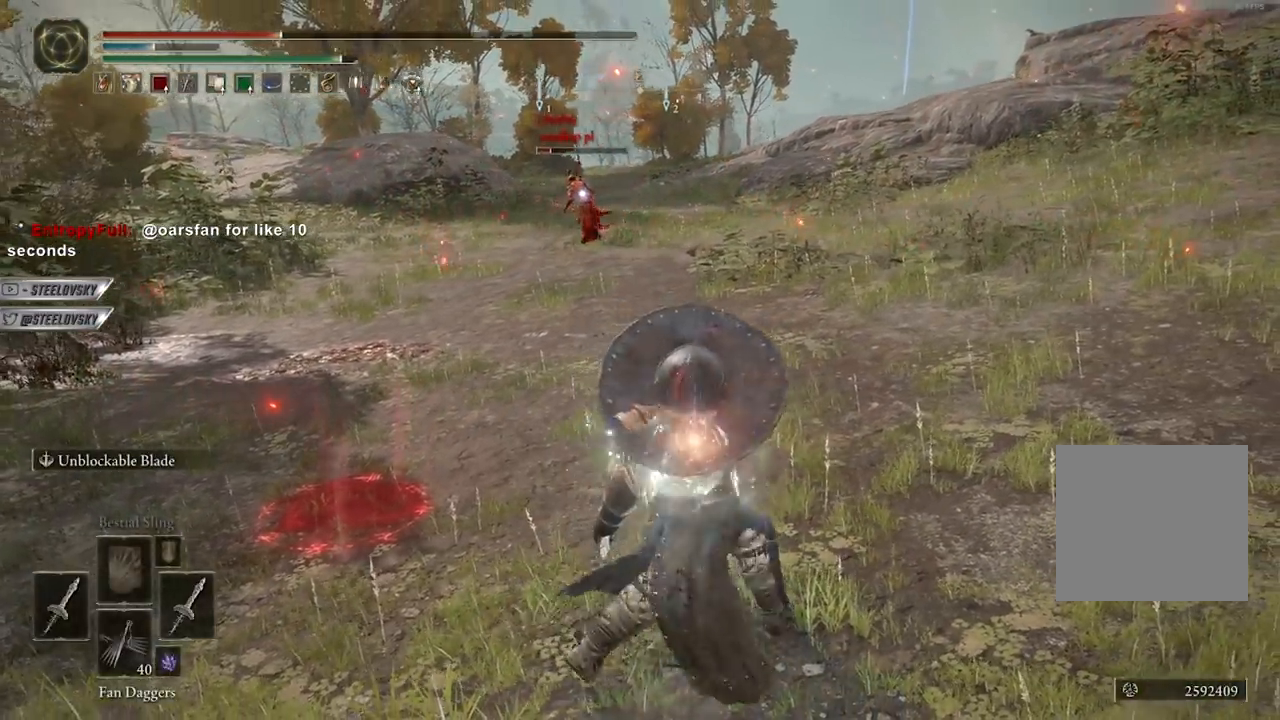
{"buttons": ["B"], "left_stick": "up-right", "right_stick": "center", "events": [[117, "B", "down"]]}
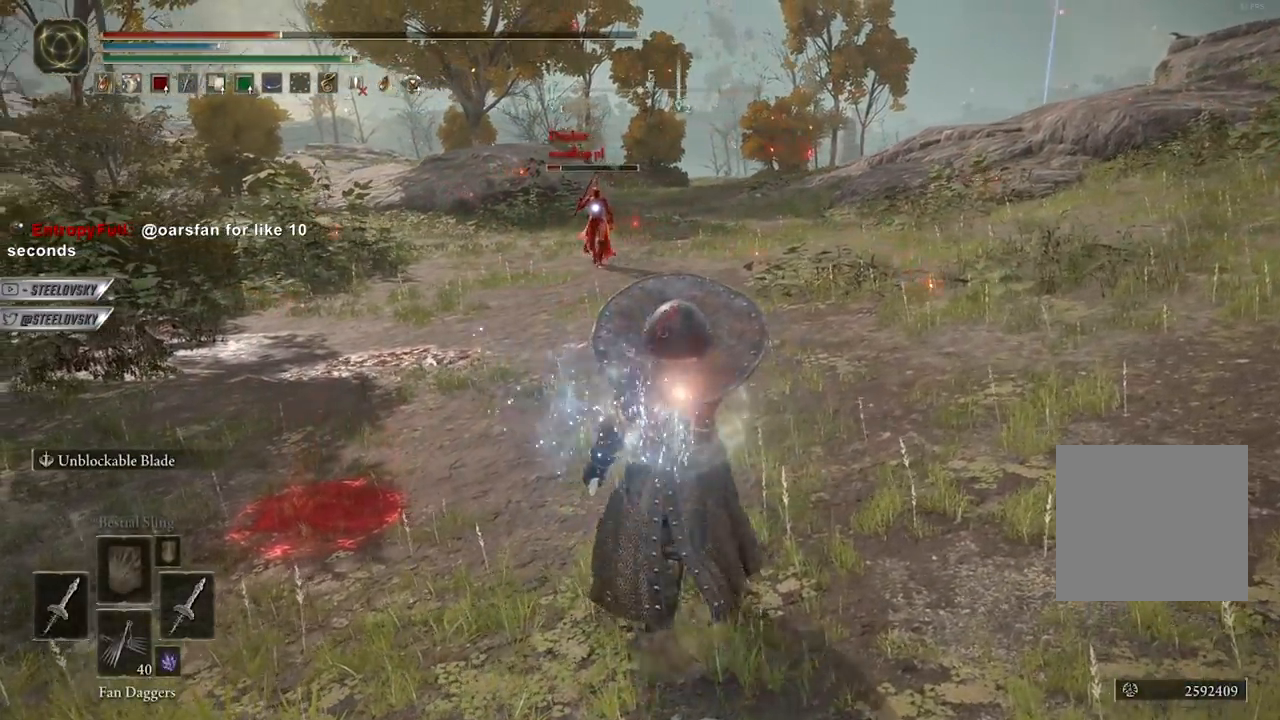
{"buttons": ["B"], "left_stick": "up-right", "right_stick": "center", "events": [[200, "left_stick", "up"], [350, "left_stick", "up-right"]]}
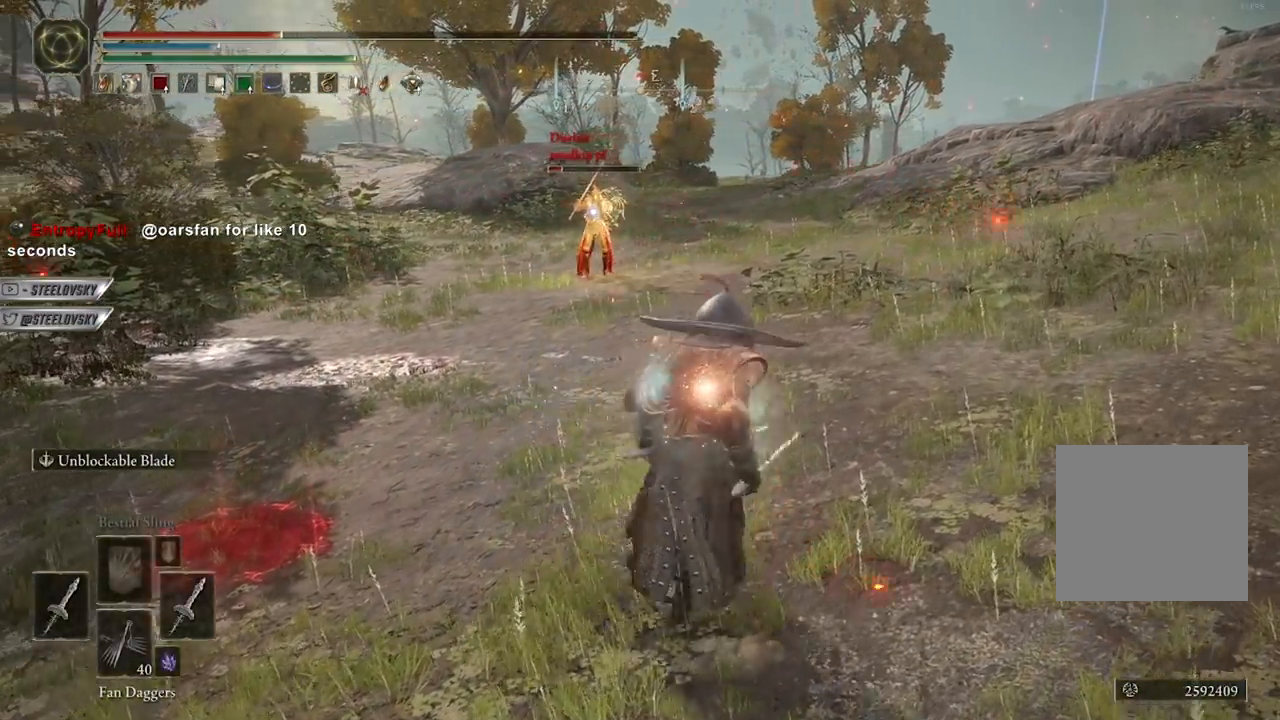
{"buttons": ["B"], "left_stick": "up-right", "right_stick": "center", "events": []}
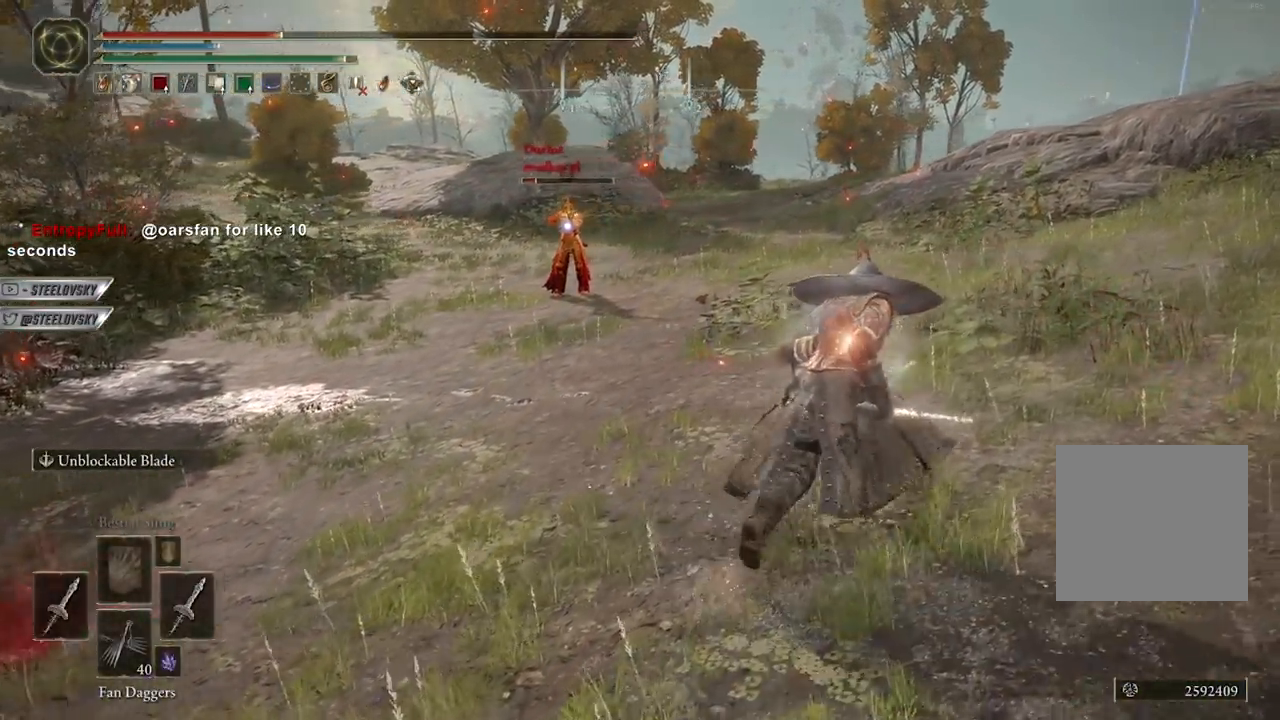
{"buttons": ["B"], "left_stick": "up", "right_stick": "center", "events": [[317, "B", "up"], [383, "B", "down"], [417, "left_stick", "up"]]}
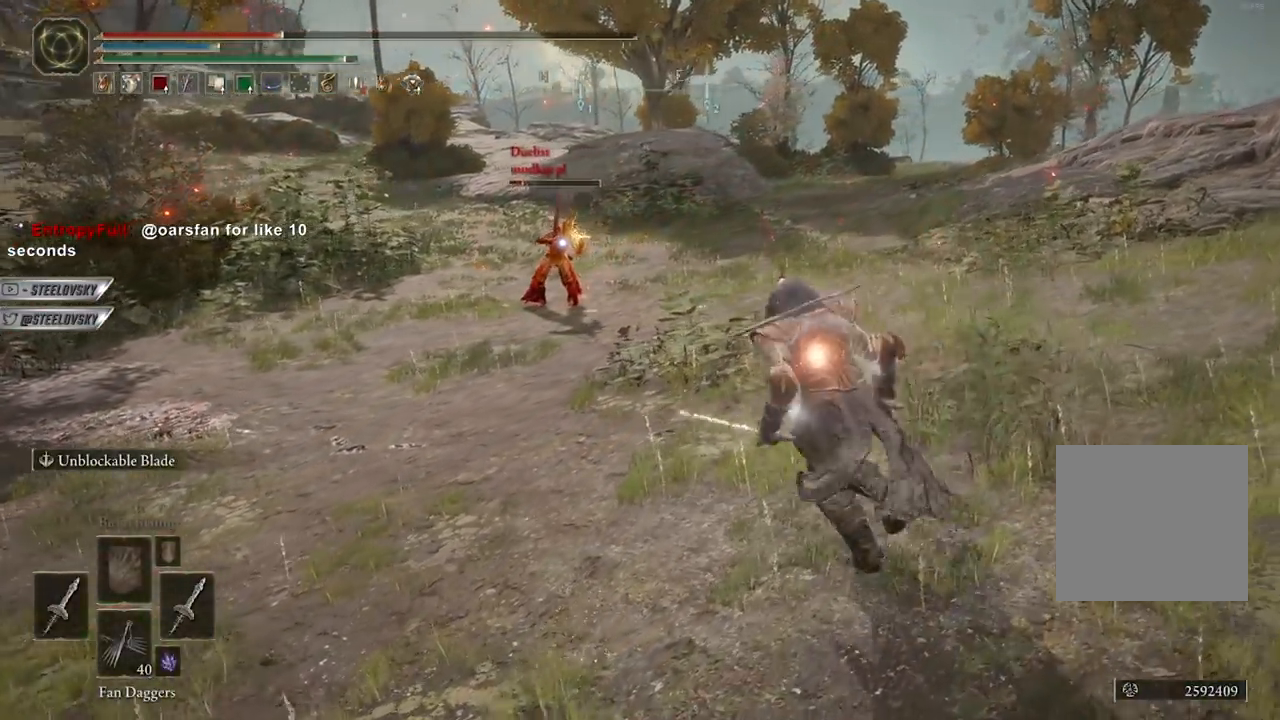
{"buttons": [], "left_stick": "center", "right_stick": "center", "events": [[50, "B", "up"], [233, "R3", "down"], [233, "right_stick", "left"], [350, "R3", "up"], [350, "left_stick", "center"], [367, "right_stick", "center"]]}
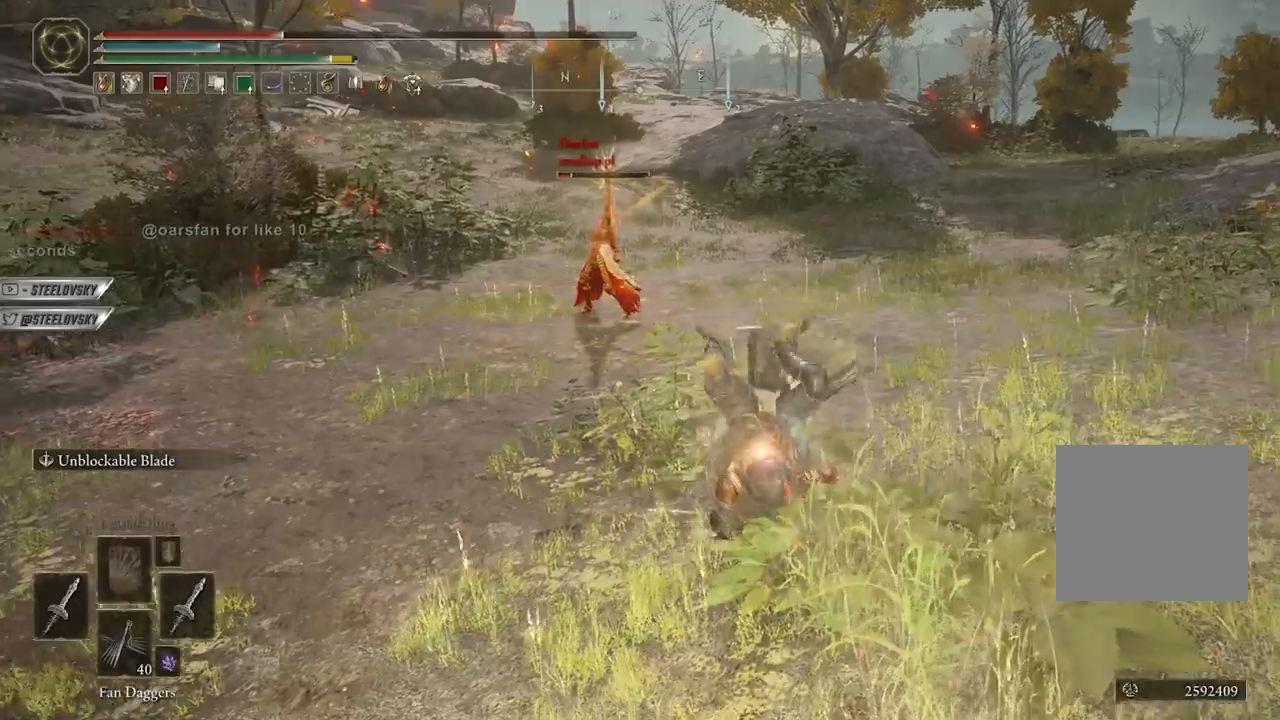
{"buttons": [], "left_stick": "center", "right_stick": "center", "events": [[17, "B", "down"], [100, "B", "up"], [200, "left_stick", "down"], [250, "right_stick", "down-left"], [400, "right_stick", "center"], [500, "left_stick", "center"]]}
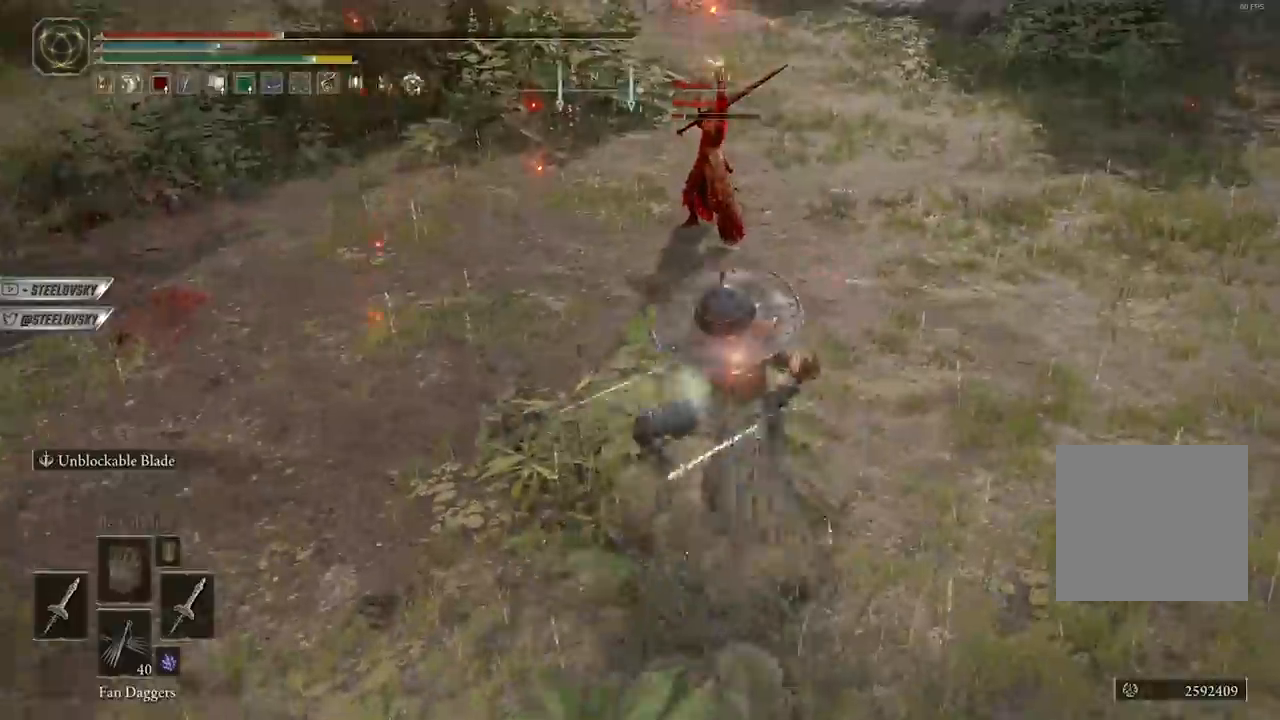
{"buttons": [], "left_stick": "up", "right_stick": "center", "events": [[33, "left_stick", "up"], [83, "R1", "down"], [150, "R1", "up"], [300, "R3", "down"], [433, "R3", "up"]]}
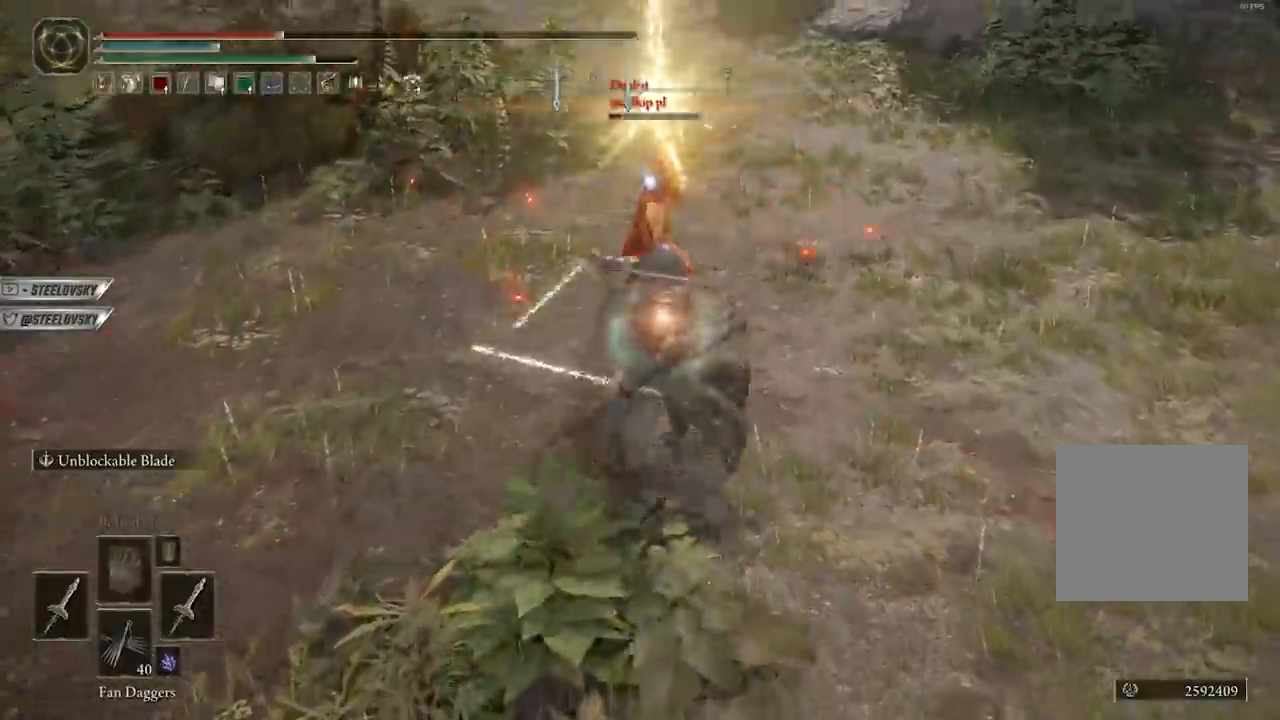
{"buttons": ["B"], "left_stick": "up", "right_stick": "center", "events": [[367, "left_stick", "center"], [467, "B", "down"], [467, "left_stick", "up"]]}
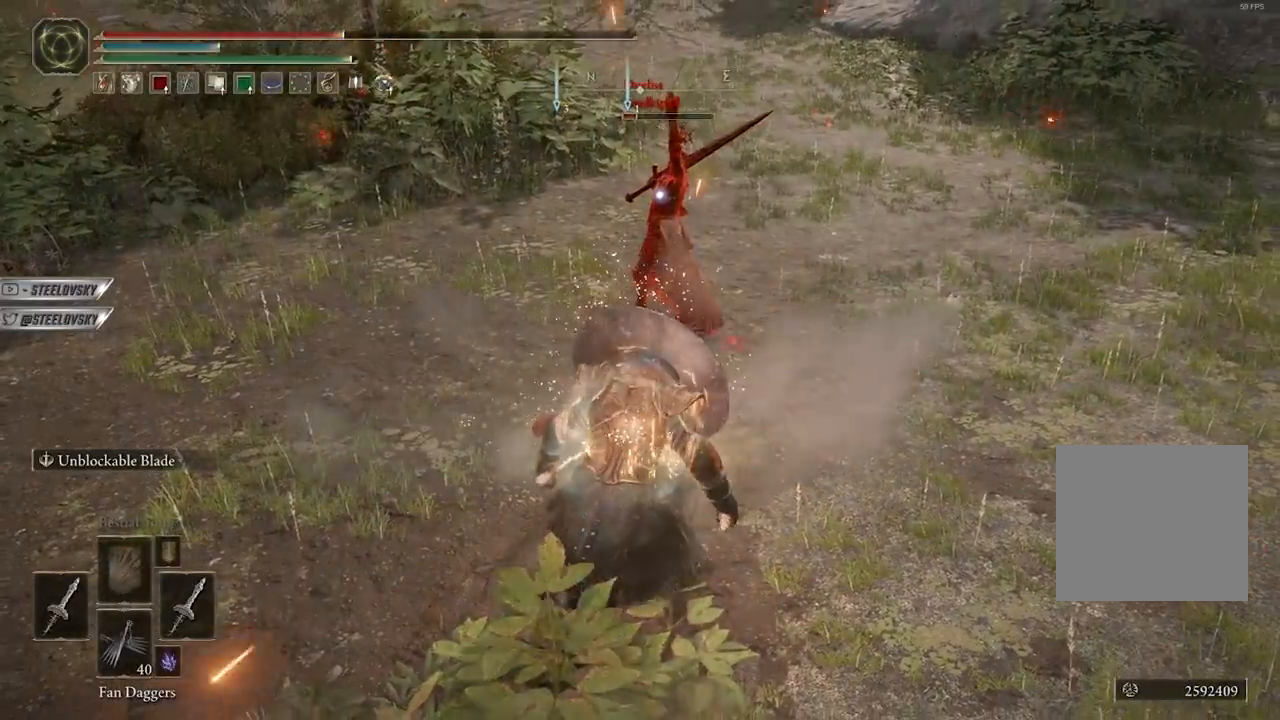
{"buttons": [], "left_stick": "up", "right_stick": "center", "events": [[67, "left_stick", "up-right"], [167, "left_stick", "right"], [467, "B", "up"], [483, "left_stick", "up"]]}
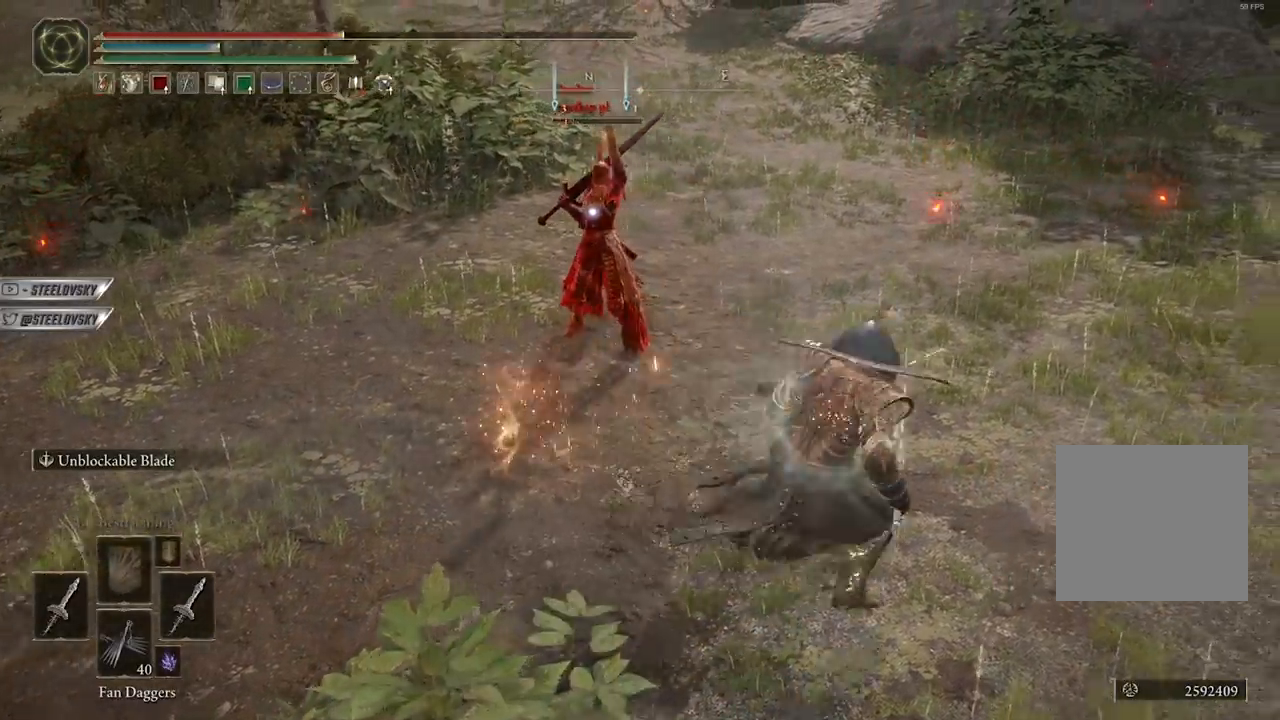
{"buttons": ["B"], "left_stick": "up", "right_stick": "center", "events": [[83, "B", "down"]]}
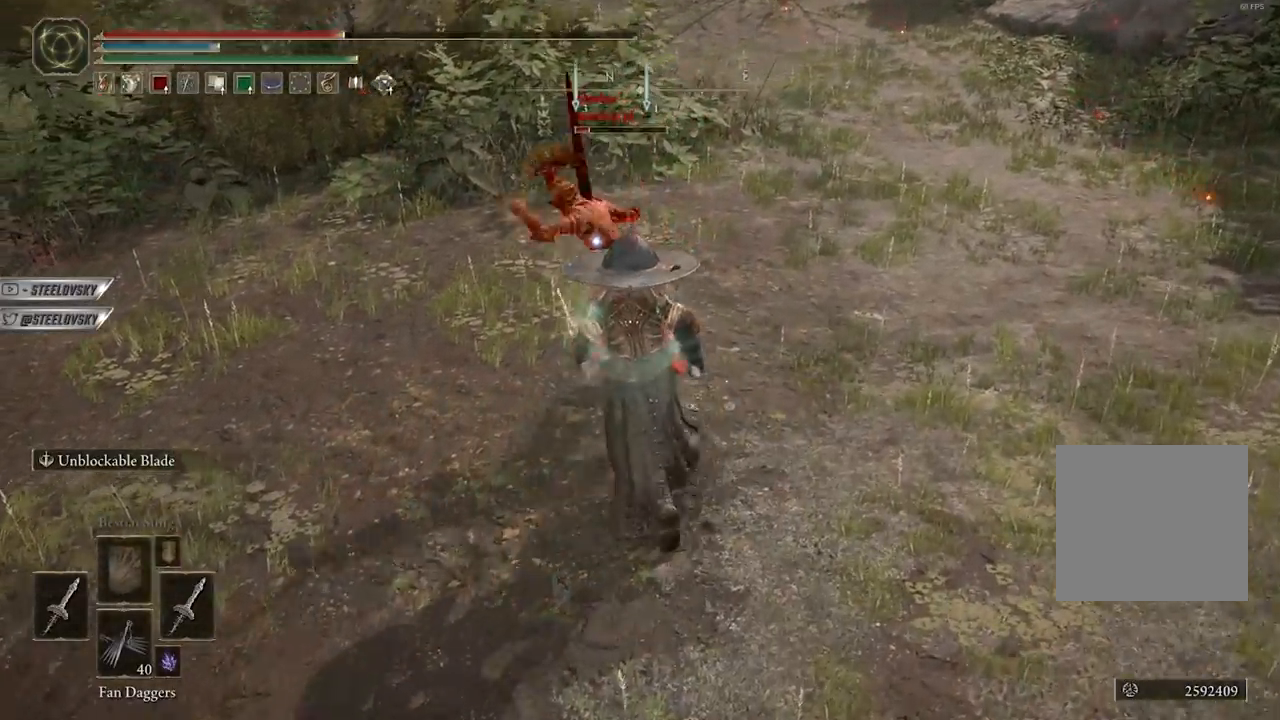
{"buttons": [], "left_stick": "up", "right_stick": "center", "events": [[183, "left_stick", "up-left"], [333, "left_stick", "up"], [433, "B", "up"]]}
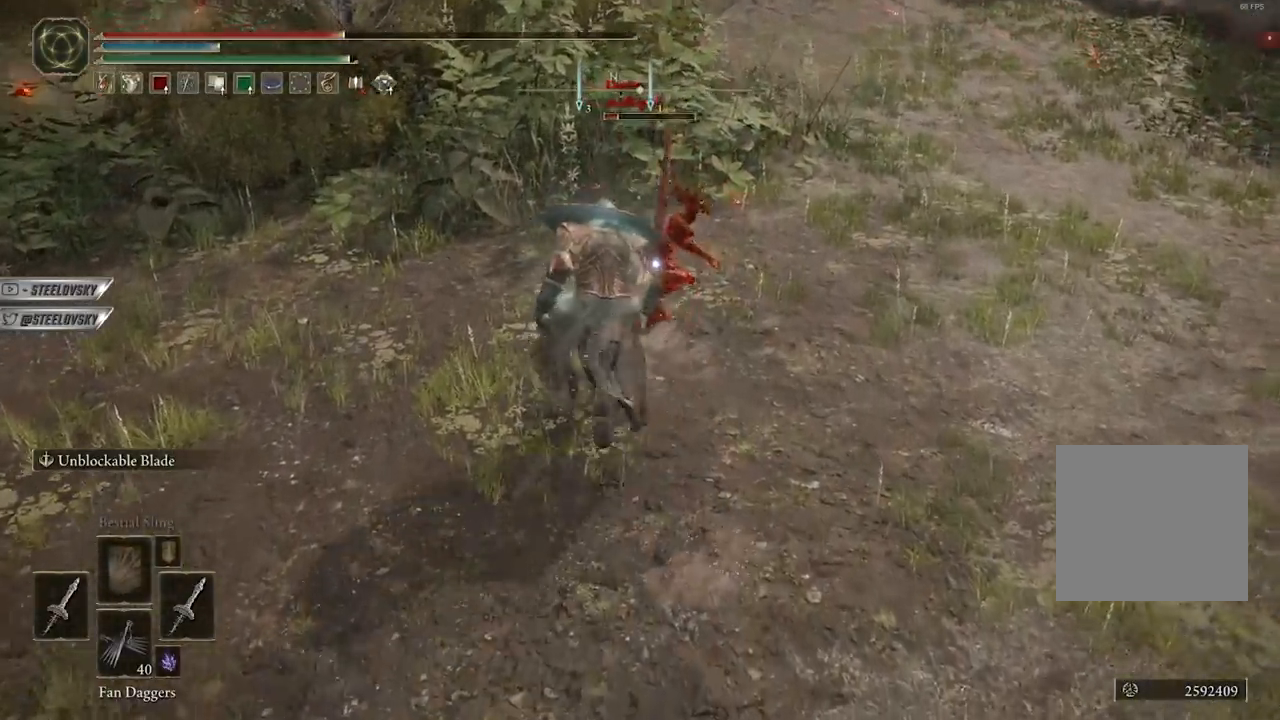
{"buttons": [], "left_stick": "up", "right_stick": "center", "events": [[167, "L1", "down"], [250, "L1", "up"]]}
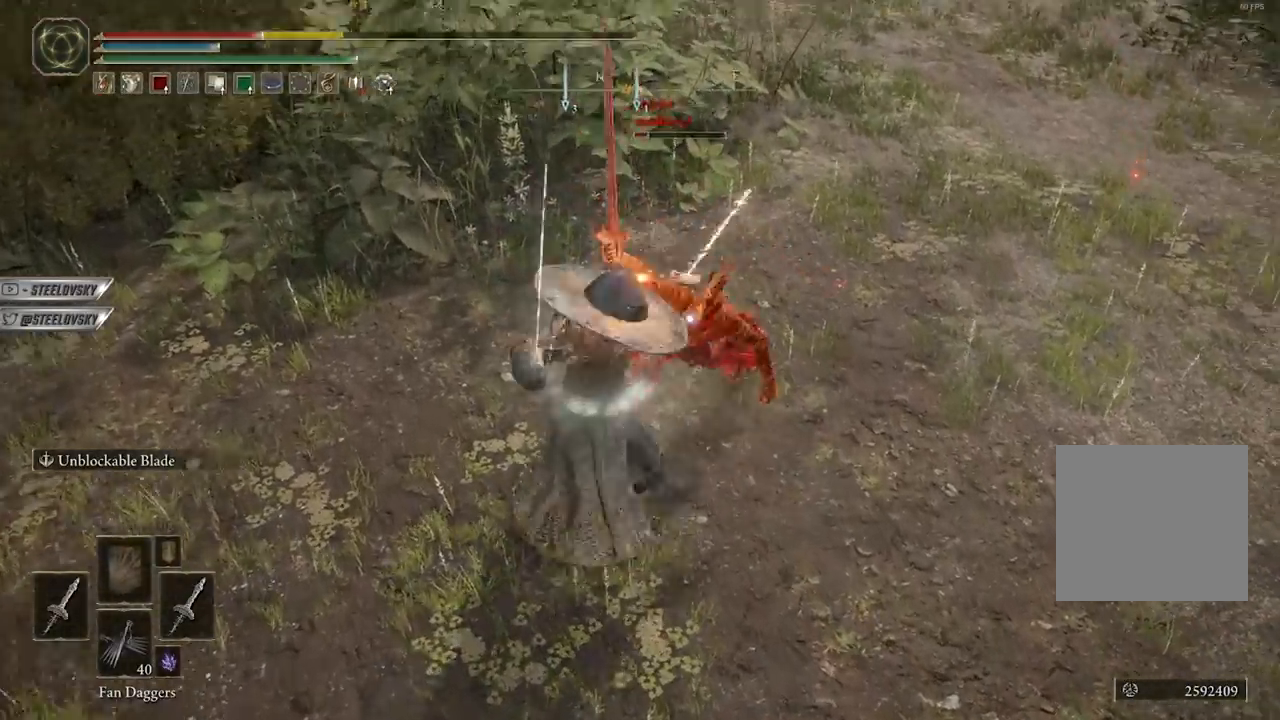
{"buttons": [], "left_stick": "up", "right_stick": "center", "events": [[17, "left_stick", "up-right"], [383, "left_stick", "up"]]}
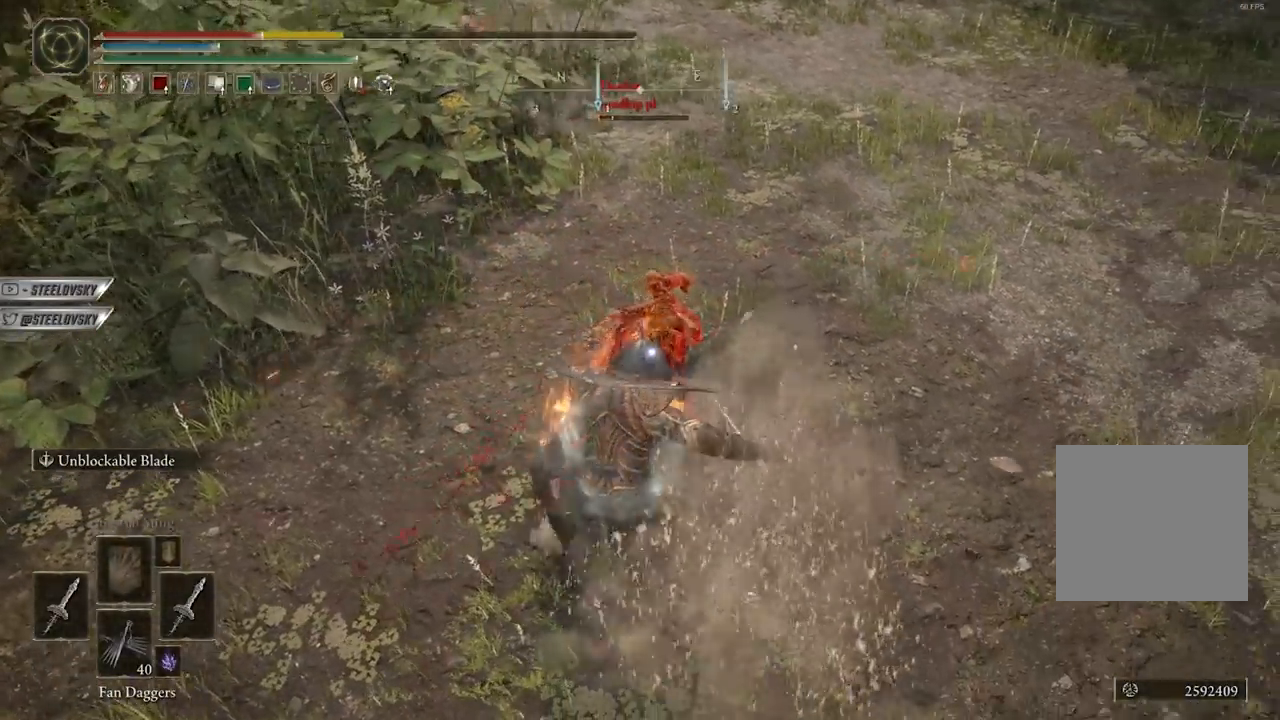
{"buttons": [], "left_stick": "up", "right_stick": "center", "events": []}
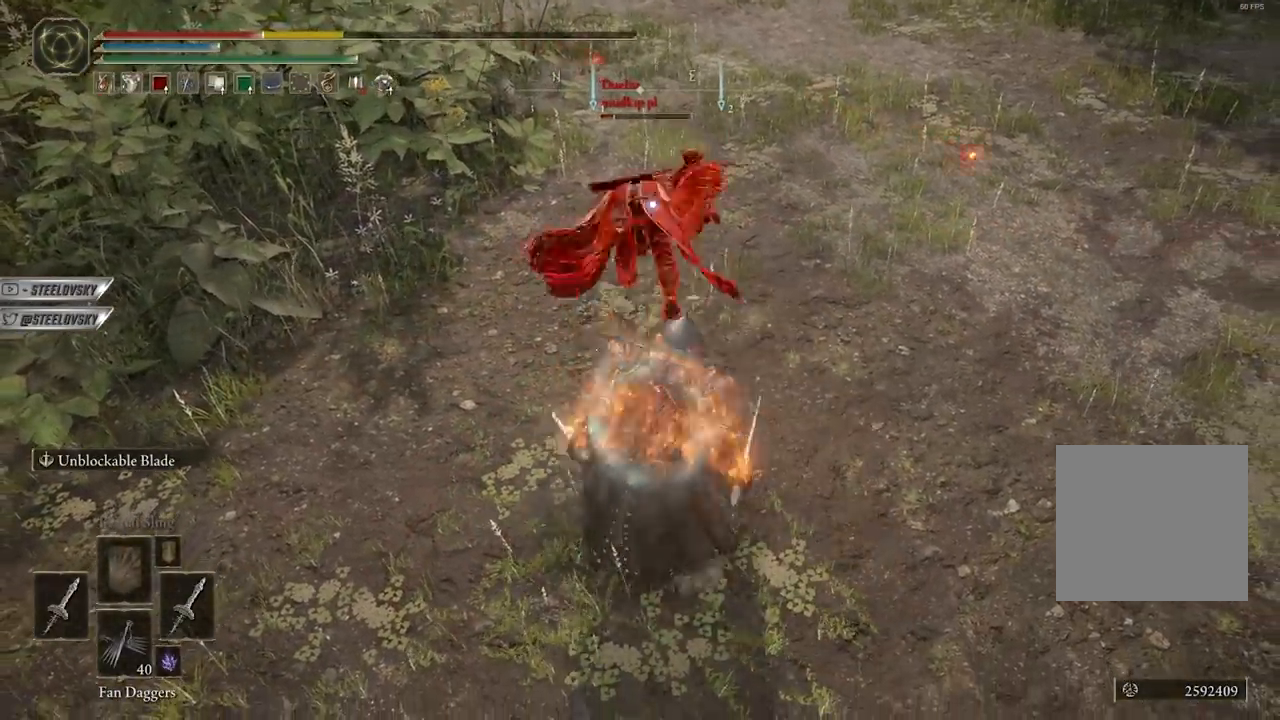
{"buttons": ["B"], "left_stick": "up-right", "right_stick": "center", "events": [[33, "B", "down"], [300, "left_stick", "up-right"]]}
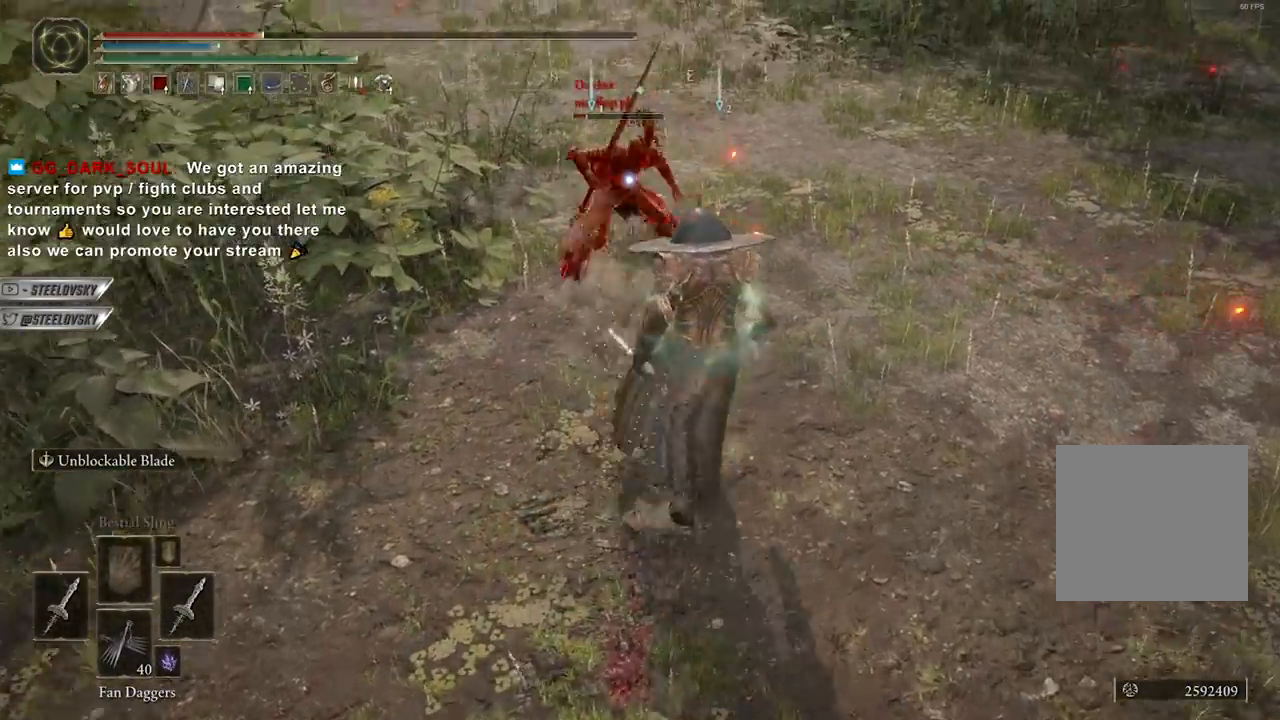
{"buttons": [], "left_stick": "up-left", "right_stick": "center", "events": [[17, "left_stick", "up"], [350, "B", "up"], [417, "B", "down"], [500, "B", "up"], [500, "left_stick", "up-left"]]}
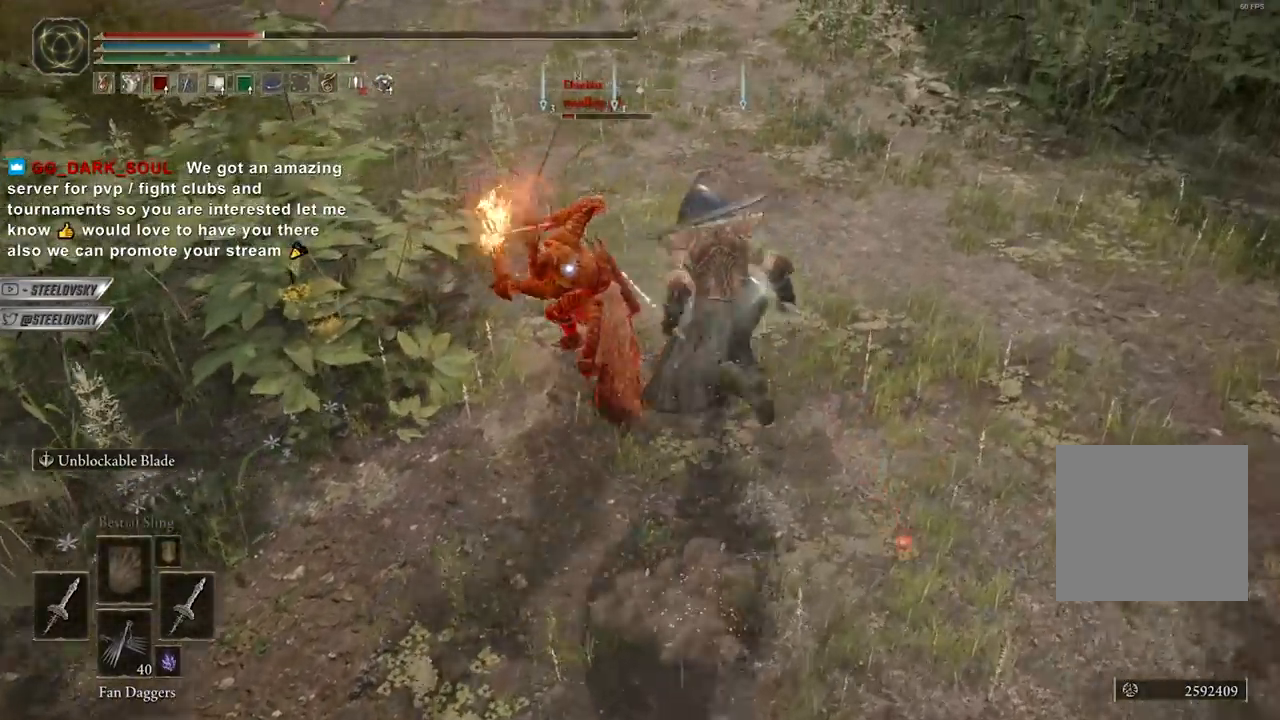
{"buttons": ["R3"], "left_stick": "up", "right_stick": "left", "events": [[500, "R3", "down"], [500, "left_stick", "up"], [500, "right_stick", "left"]]}
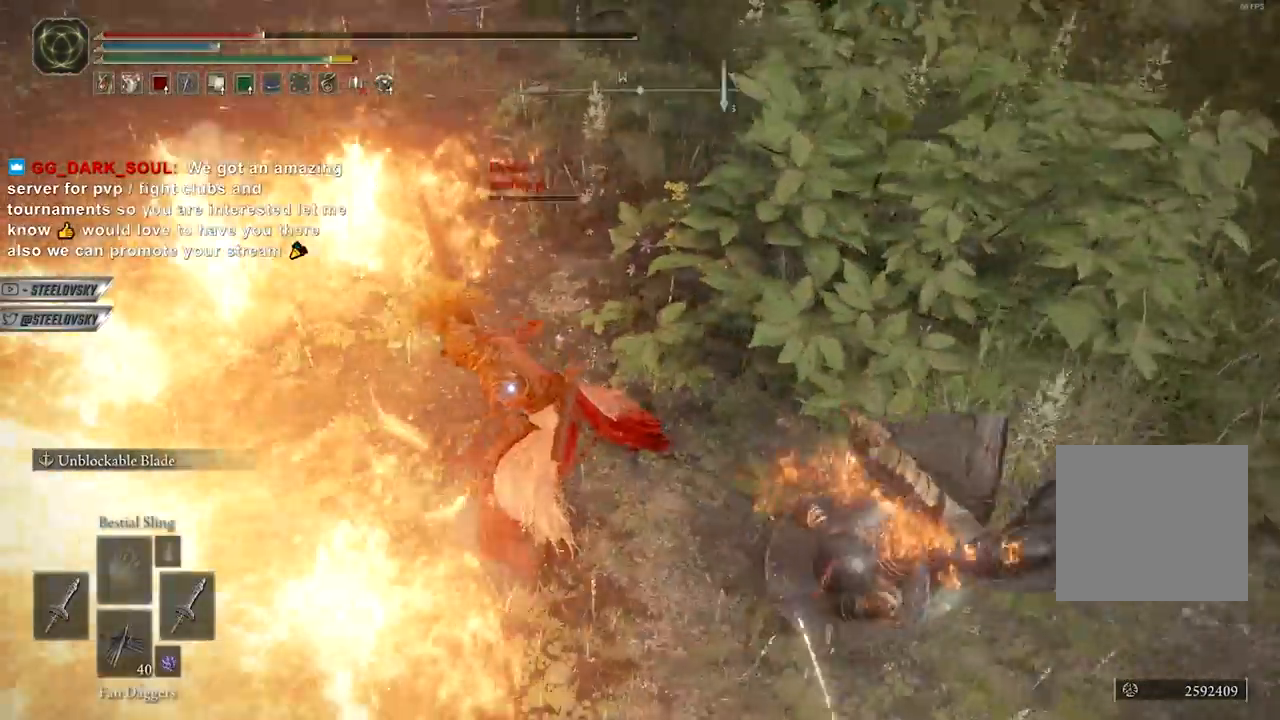
{"buttons": [], "left_stick": "up-left", "right_stick": "center", "events": [[83, "R3", "up"], [100, "left_stick", "up-right"], [217, "left_stick", "right"], [233, "right_stick", "center"], [300, "B", "down"], [367, "left_stick", "up-left"], [383, "B", "up"], [400, "right_stick", "left"], [483, "right_stick", "center"]]}
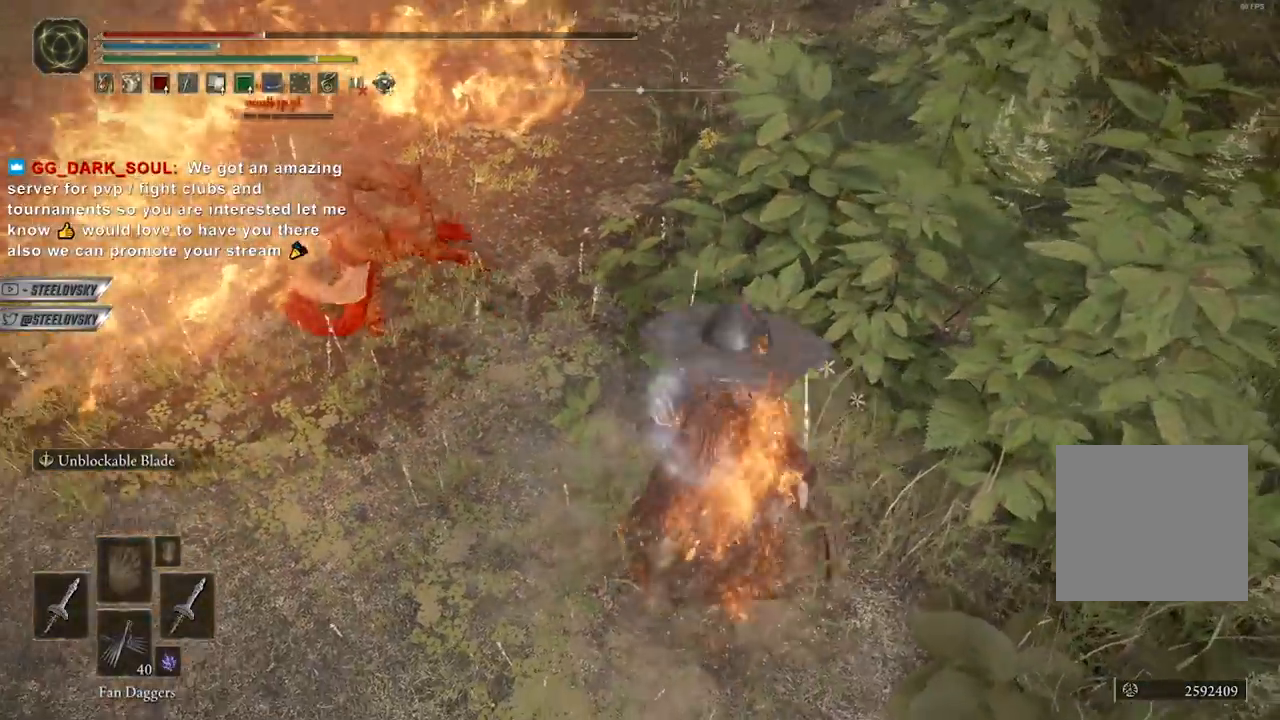
{"buttons": [], "left_stick": "up", "right_stick": "center", "events": [[133, "right_stick", "down-left"], [267, "right_stick", "center"], [383, "right_stick", "down-left"], [417, "left_stick", "up"], [483, "right_stick", "center"]]}
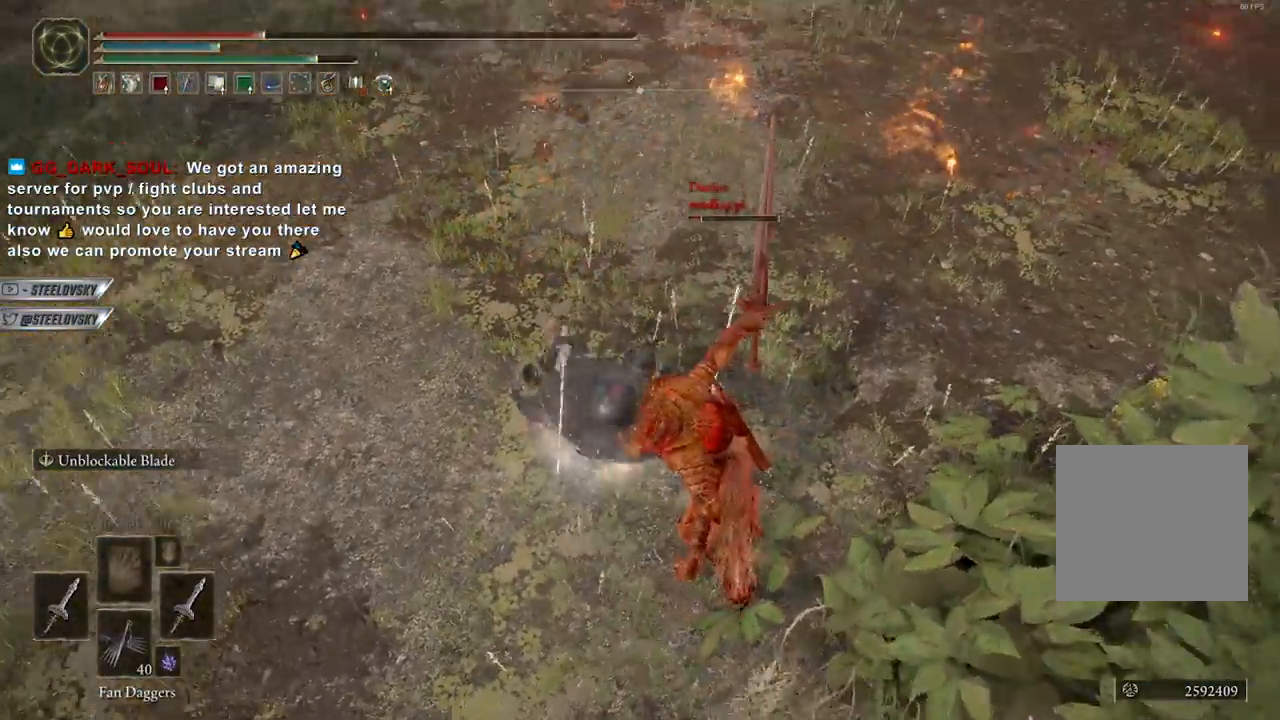
{"buttons": [], "left_stick": "up", "right_stick": "center", "events": [[17, "R3", "down"], [17, "left_stick", "up-right"], [133, "R3", "up"], [217, "L1", "down"], [317, "L1", "up"], [350, "left_stick", "up"]]}
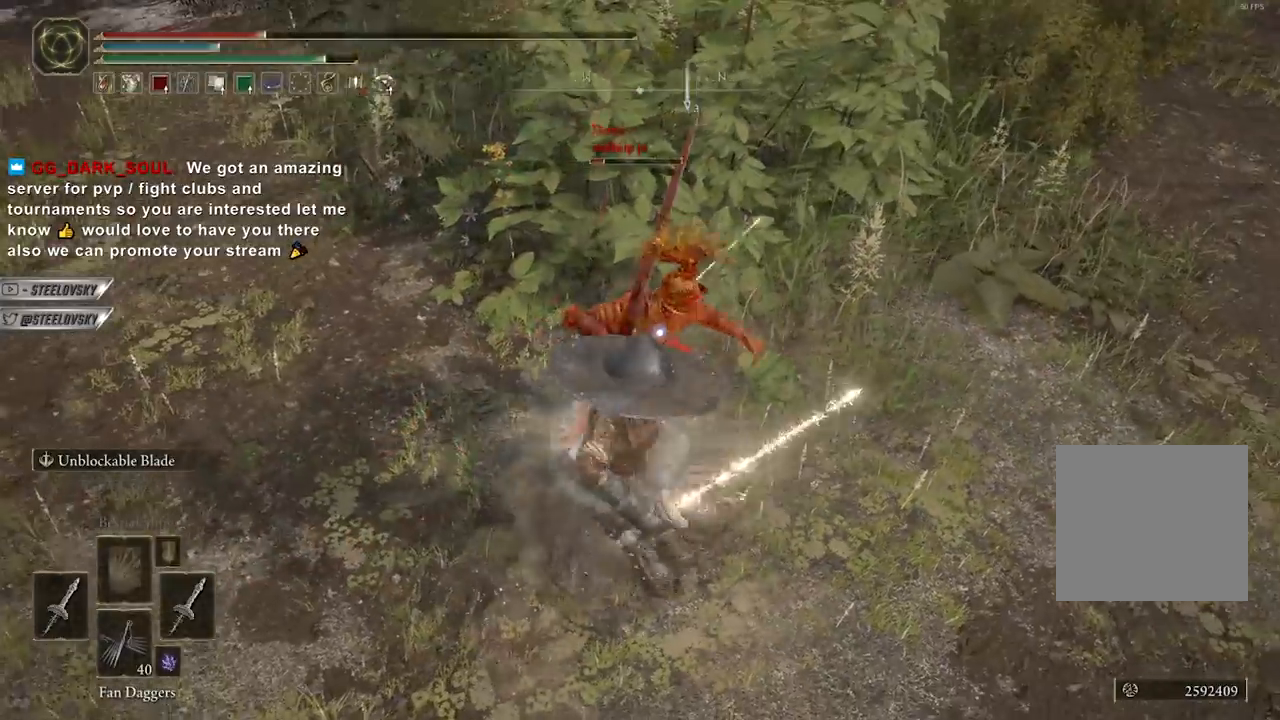
{"buttons": [], "left_stick": "up", "right_stick": "center", "events": []}
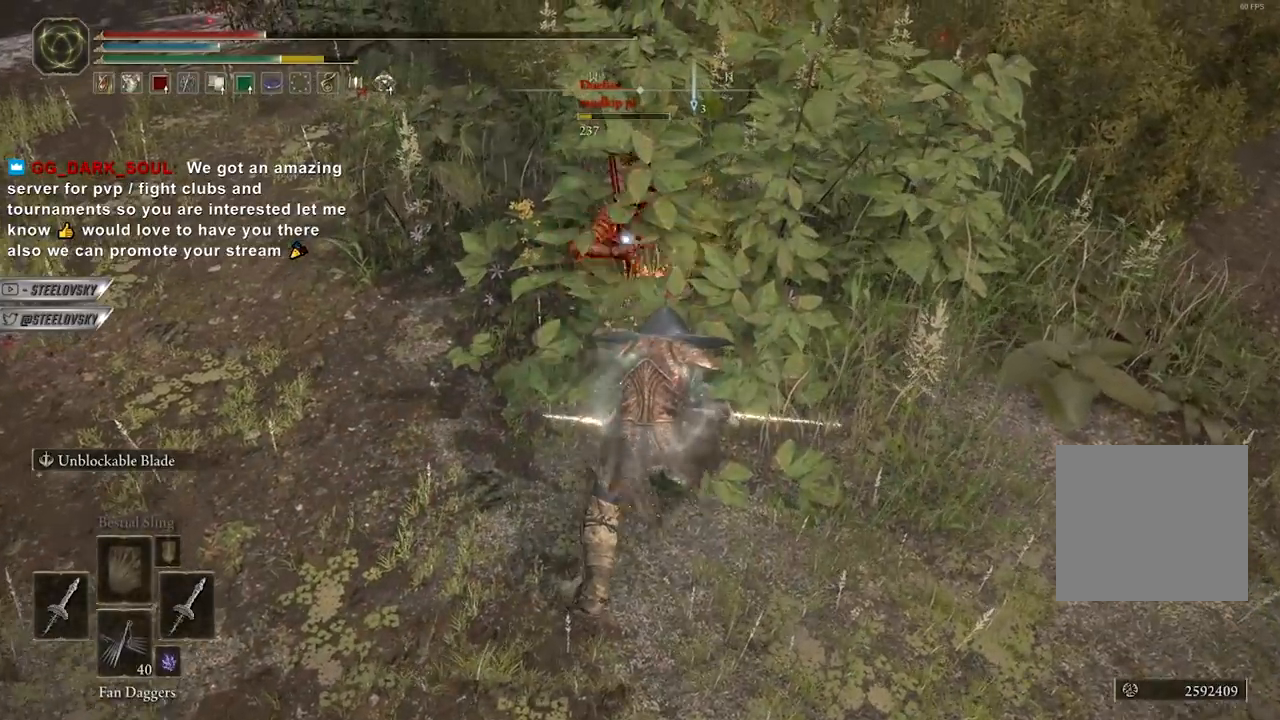
{"buttons": [], "left_stick": "right", "right_stick": "up-left", "events": [[17, "L1", "down"], [133, "L1", "up"], [383, "R3", "down"], [483, "R3", "up"], [500, "left_stick", "right"], [500, "right_stick", "up-left"]]}
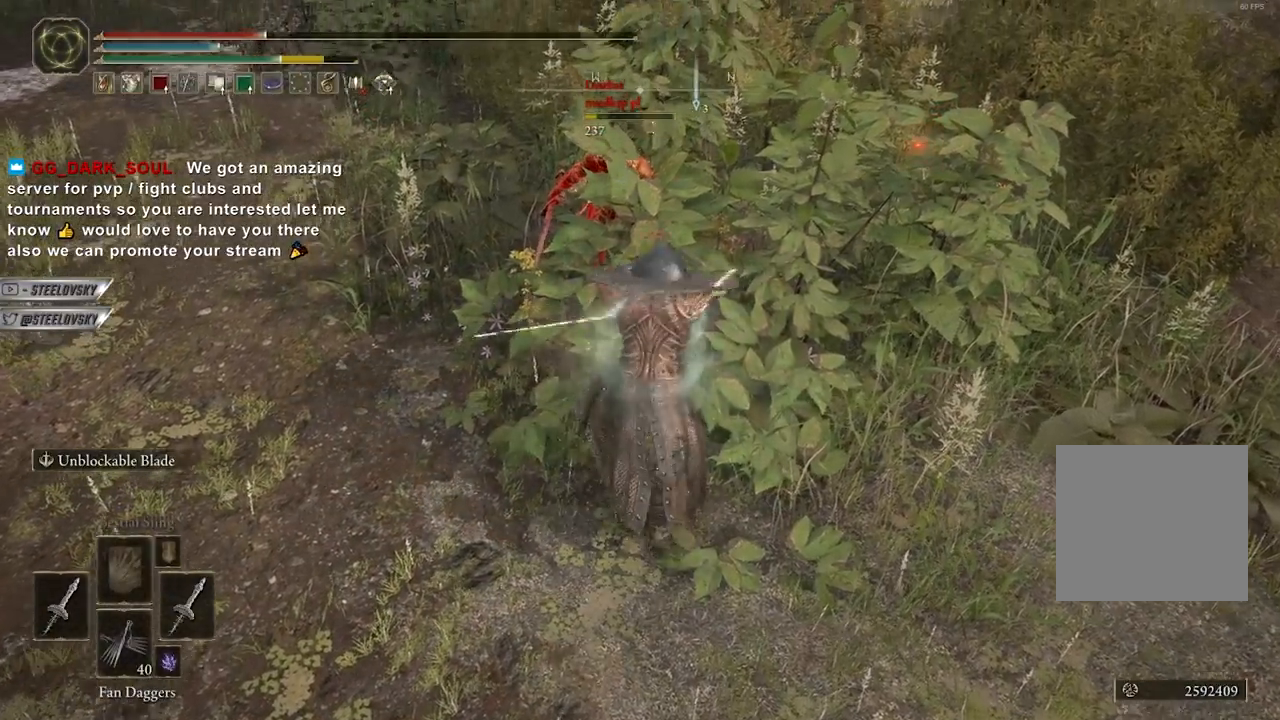
{"buttons": [], "left_stick": "left", "right_stick": "center", "events": [[67, "left_stick", "center"], [167, "left_stick", "left"], [333, "right_stick", "center"]]}
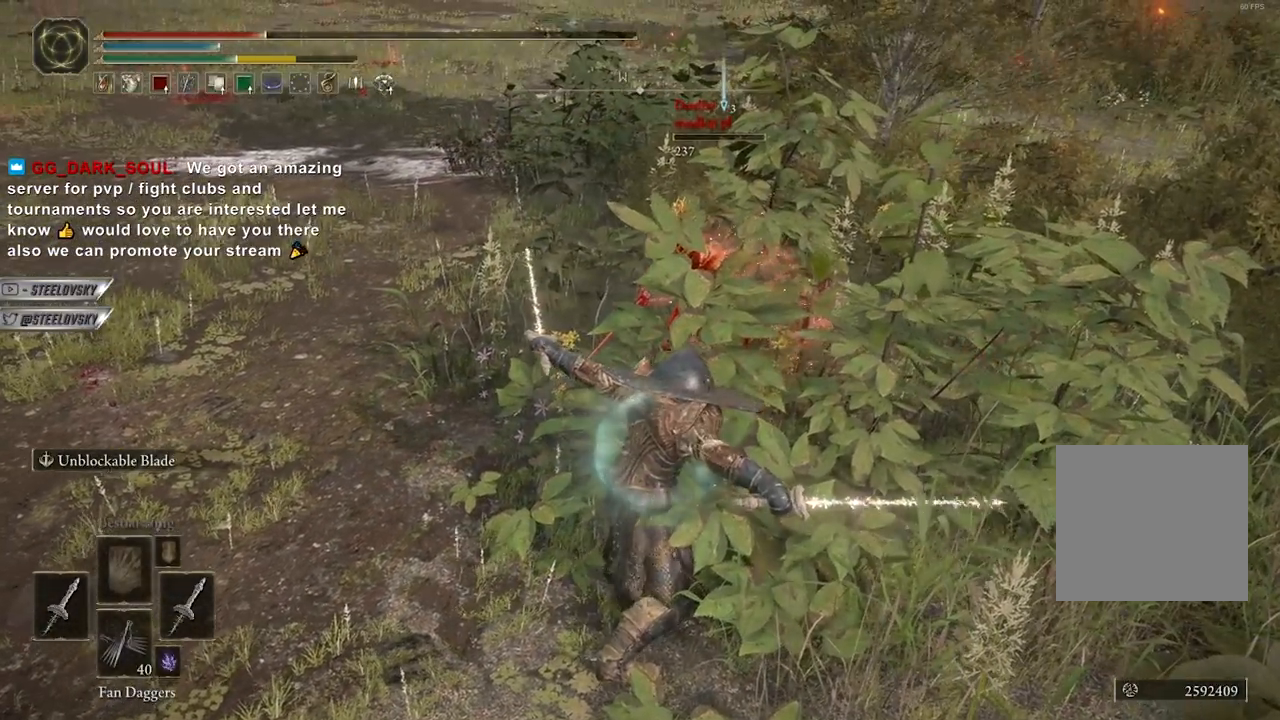
{"buttons": [], "left_stick": "center", "right_stick": "center", "events": [[367, "left_stick", "center"]]}